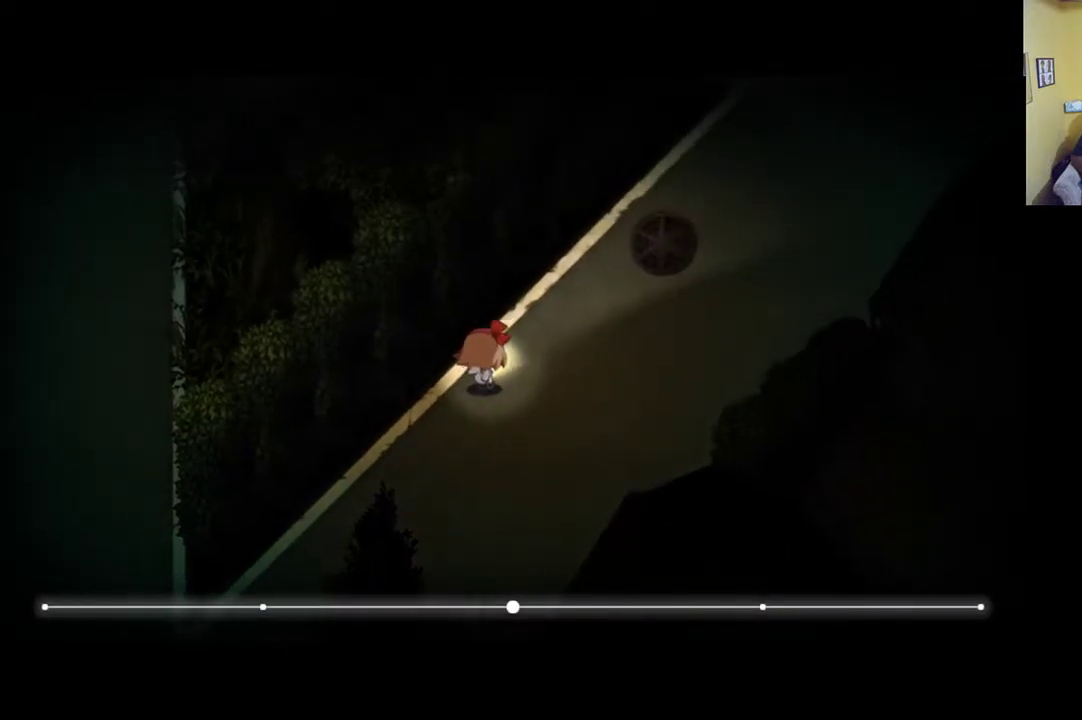
Gameplay with a controller (Xbox layout); each line is a JSON object with the inputs held at the frame after it. "events" lists button and stick changes between this image and that frame as [ms after this image, input, new state], when the widget could be followed in between.
{"buttons": ["R1"], "left_stick": "up-right", "right_stick": "center", "events": [[350, "R1", "down"]]}
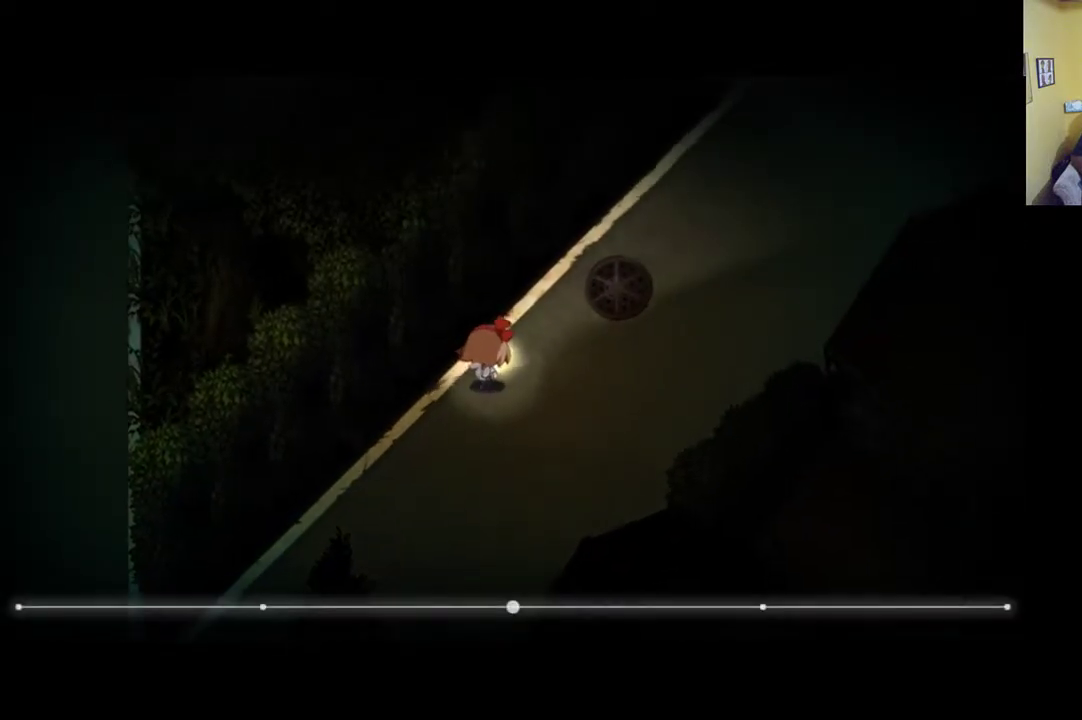
{"buttons": ["R1"], "left_stick": "up-right", "right_stick": "center", "events": []}
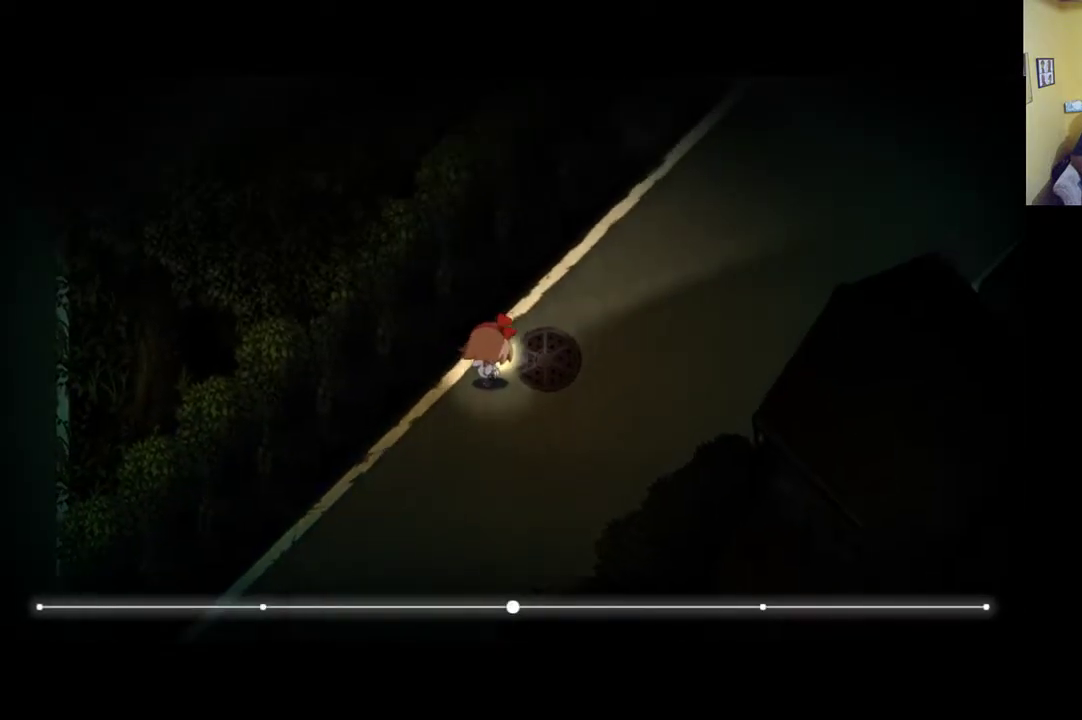
{"buttons": [], "left_stick": "right", "right_stick": "center", "events": [[317, "R1", "up"], [350, "left_stick", "right"]]}
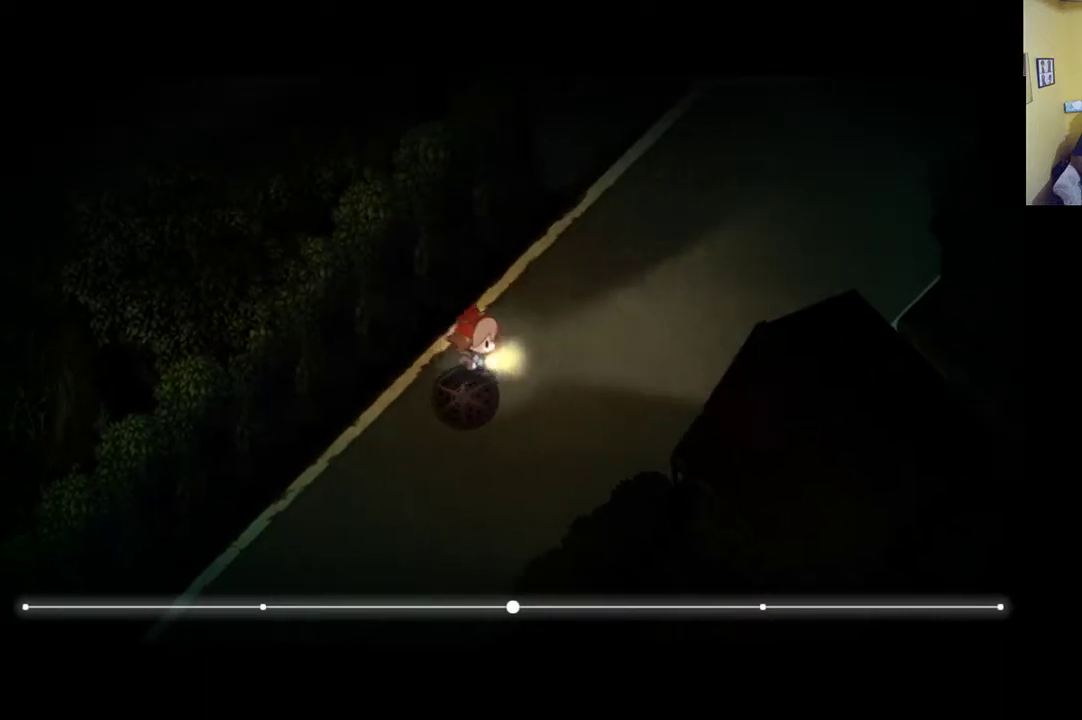
{"buttons": [], "left_stick": "down-right", "right_stick": "center", "events": [[417, "left_stick", "down-right"]]}
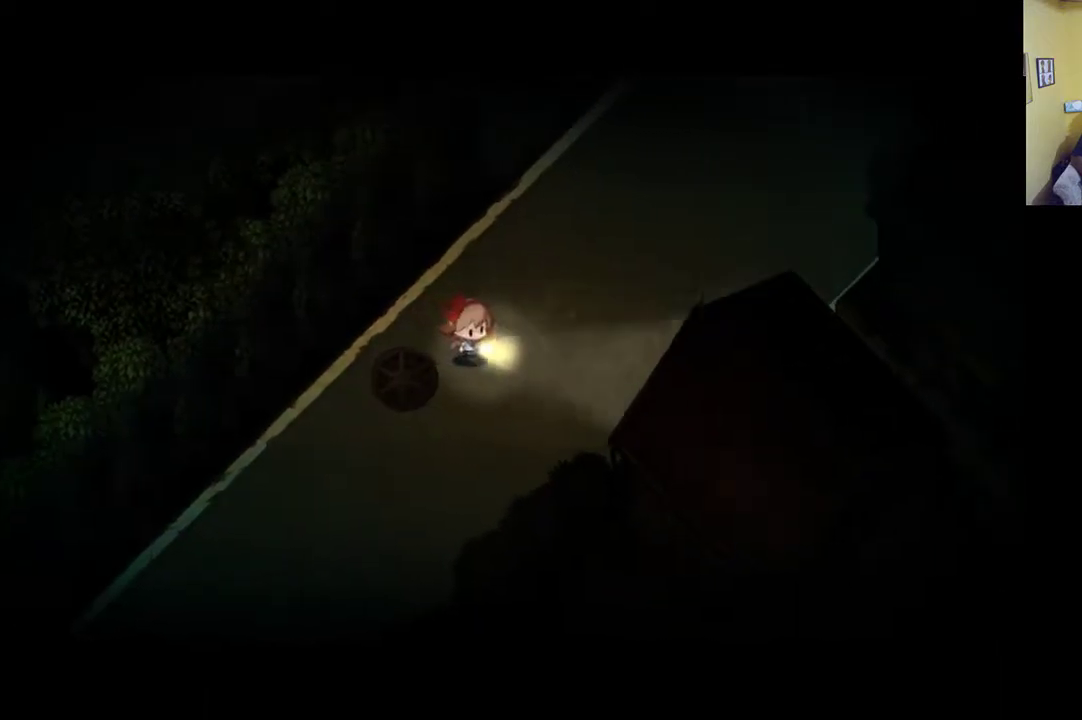
{"buttons": [], "left_stick": "down-left", "right_stick": "center", "events": [[183, "left_stick", "down"], [383, "left_stick", "down-left"]]}
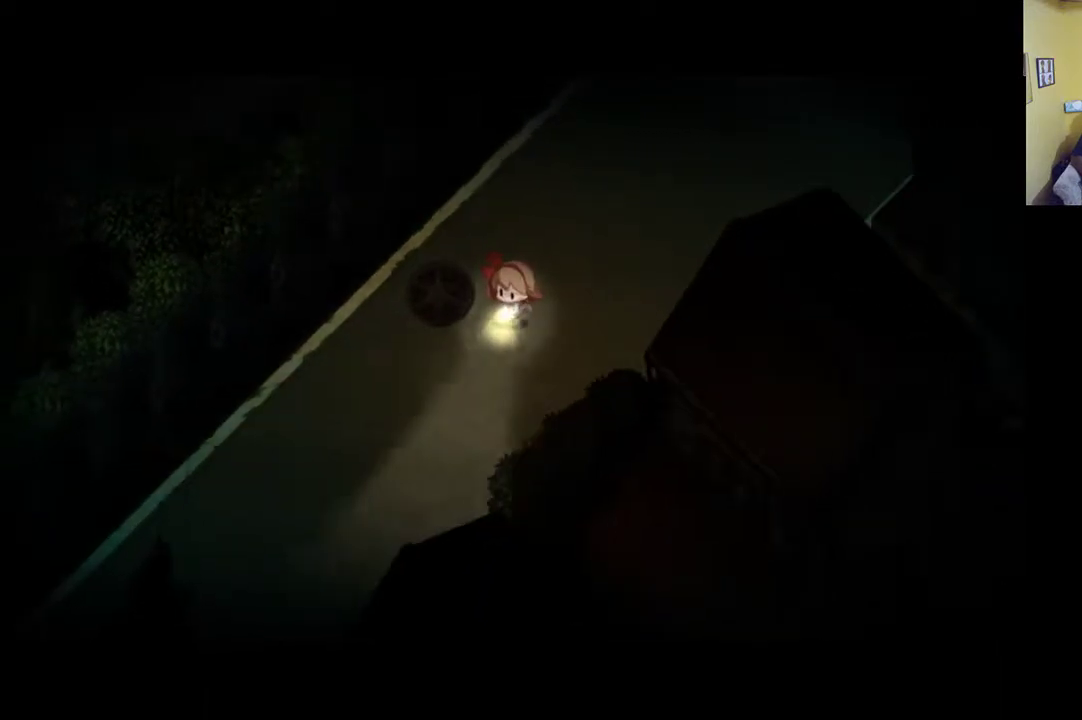
{"buttons": [], "left_stick": "up-right", "right_stick": "center", "events": [[183, "left_stick", "down-right"], [283, "left_stick", "right"], [383, "left_stick", "up-right"]]}
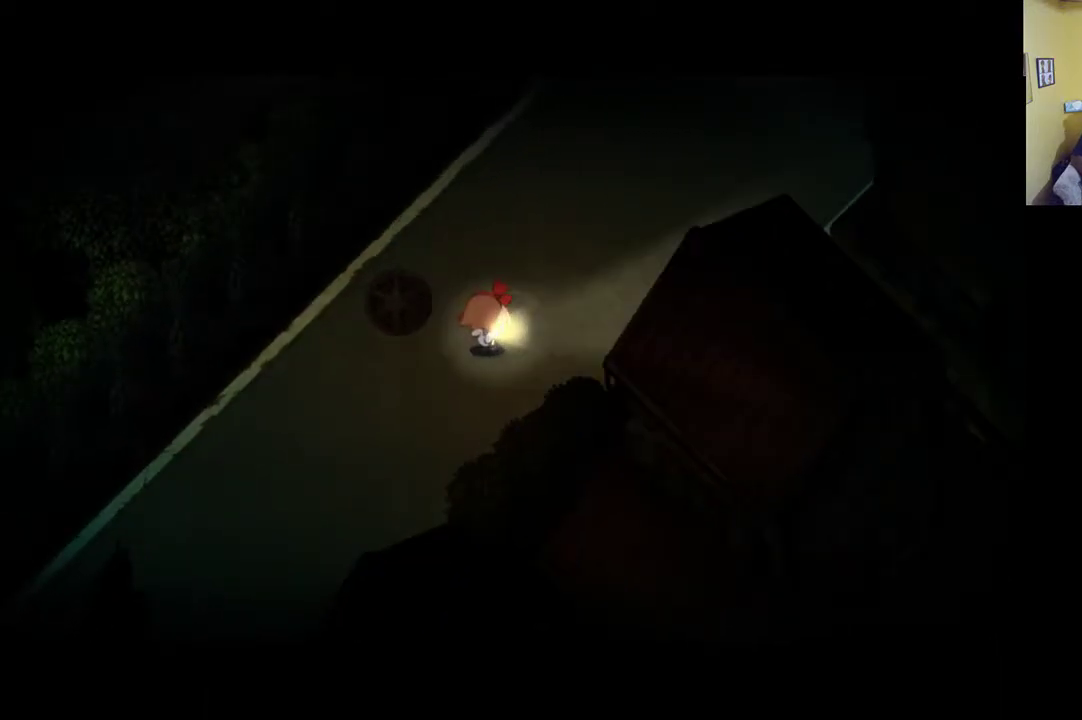
{"buttons": ["R1"], "left_stick": "up-right", "right_stick": "center", "events": [[383, "R1", "down"]]}
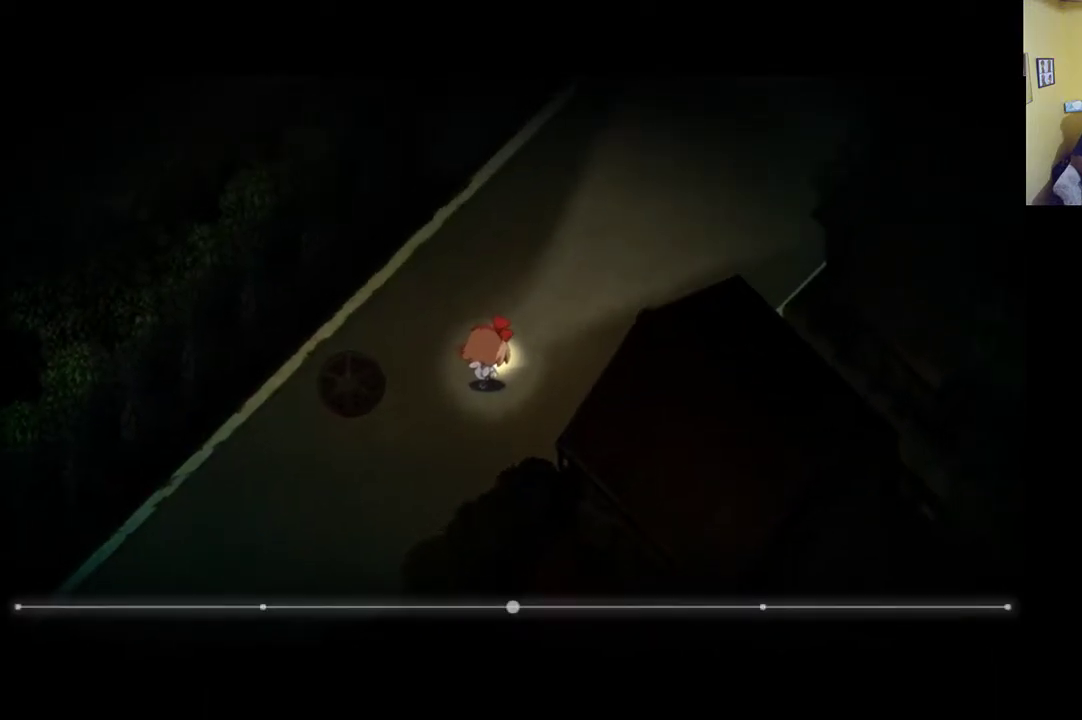
{"buttons": [], "left_stick": "up", "right_stick": "center", "events": [[183, "left_stick", "up"], [450, "R1", "up"]]}
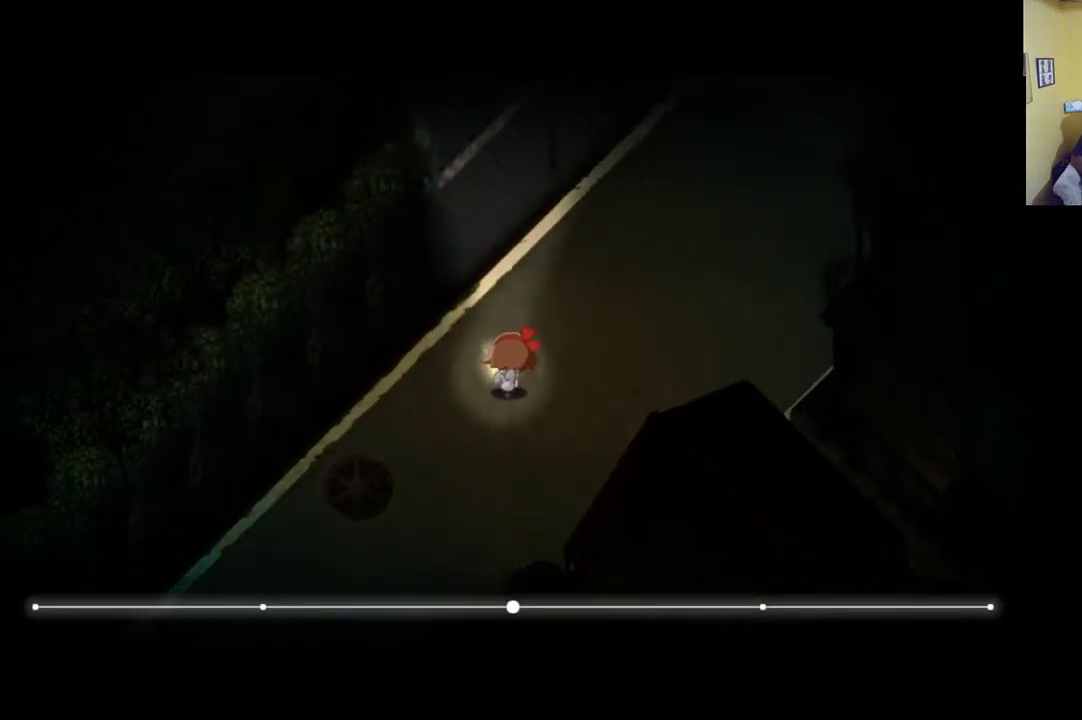
{"buttons": [], "left_stick": "up-right", "right_stick": "center", "events": [[33, "left_stick", "up-right"]]}
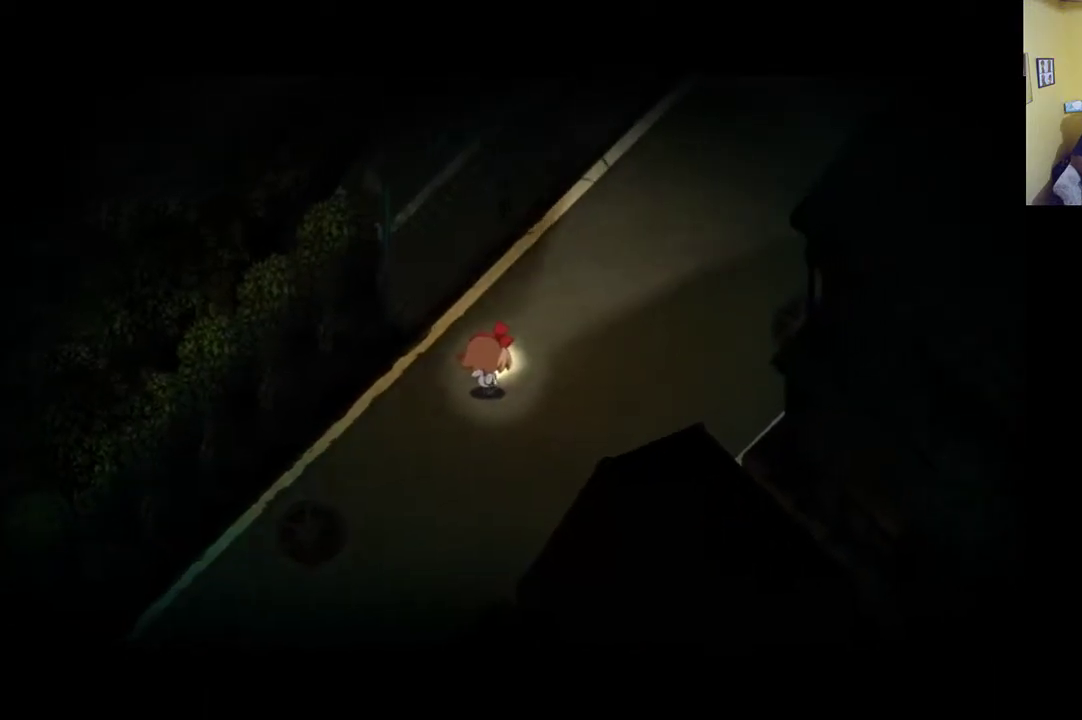
{"buttons": ["R1"], "left_stick": "up-right", "right_stick": "center", "events": [[83, "R1", "down"]]}
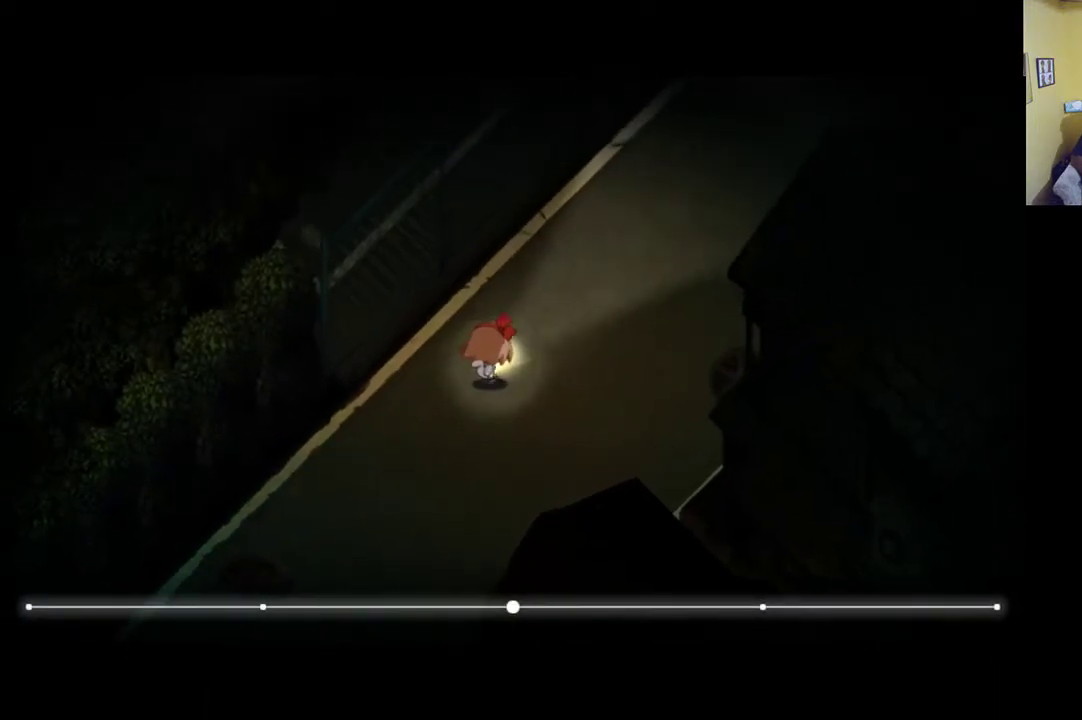
{"buttons": [], "left_stick": "up", "right_stick": "center", "events": [[50, "left_stick", "up"], [250, "R1", "up"]]}
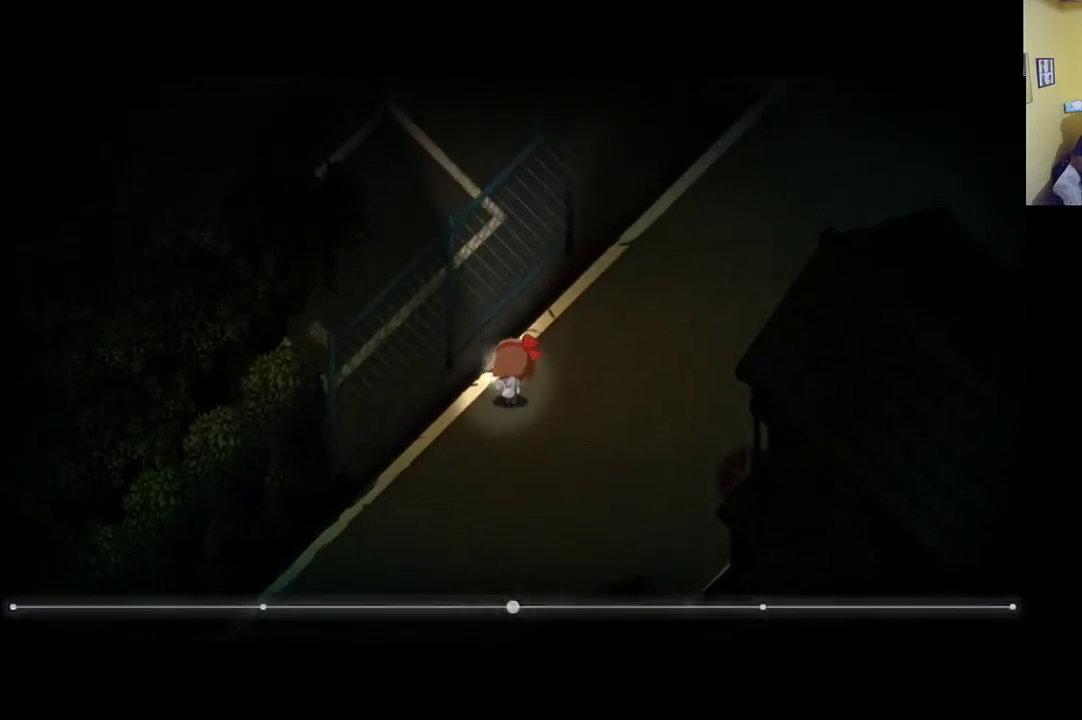
{"buttons": [], "left_stick": "up", "right_stick": "center", "events": []}
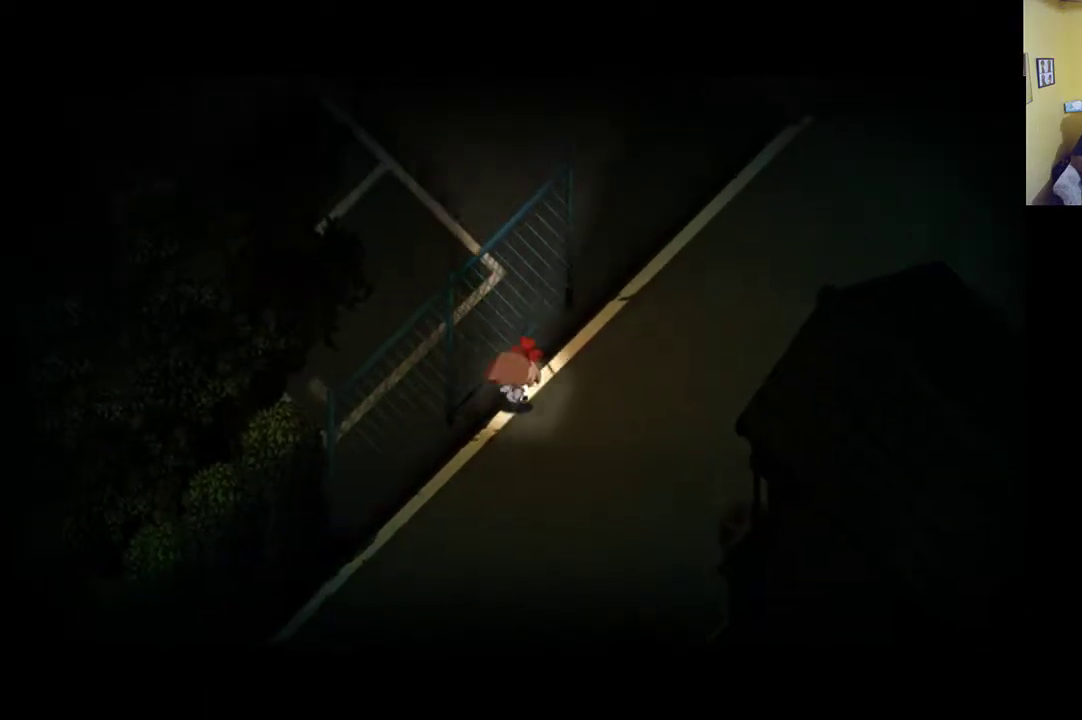
{"buttons": ["R1"], "left_stick": "up", "right_stick": "center", "events": [[17, "R1", "down"]]}
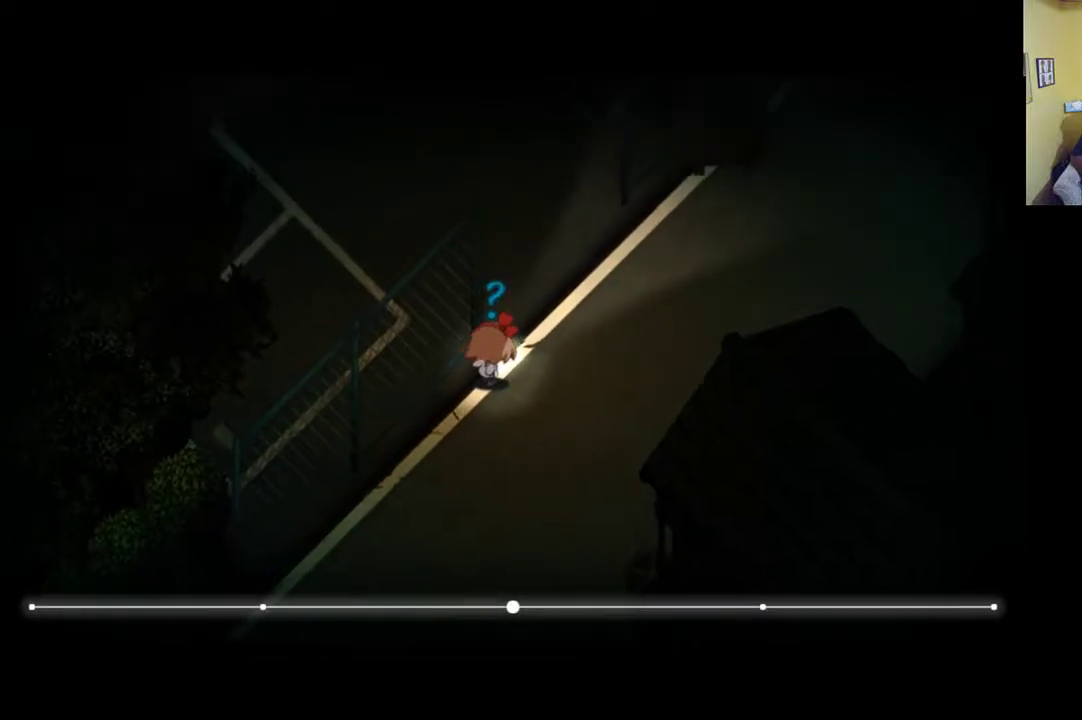
{"buttons": [], "left_stick": "up", "right_stick": "center", "events": [[183, "R1", "up"]]}
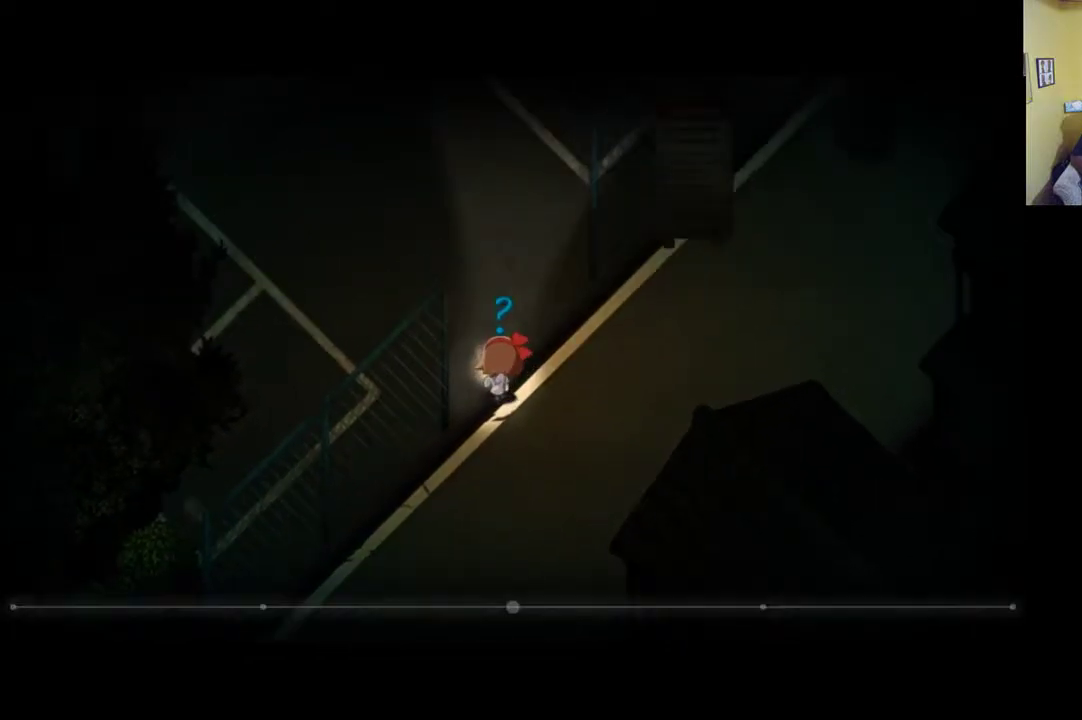
{"buttons": [], "left_stick": "up", "right_stick": "center", "events": []}
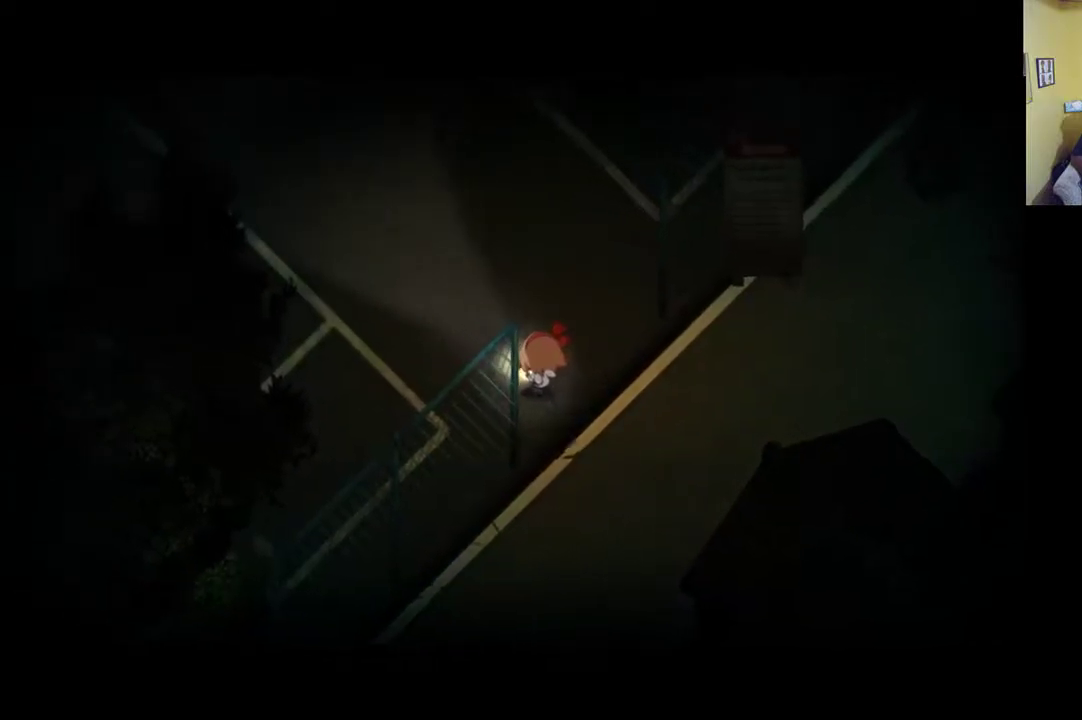
{"buttons": [], "left_stick": "up-left", "right_stick": "center", "events": [[450, "left_stick", "up-left"]]}
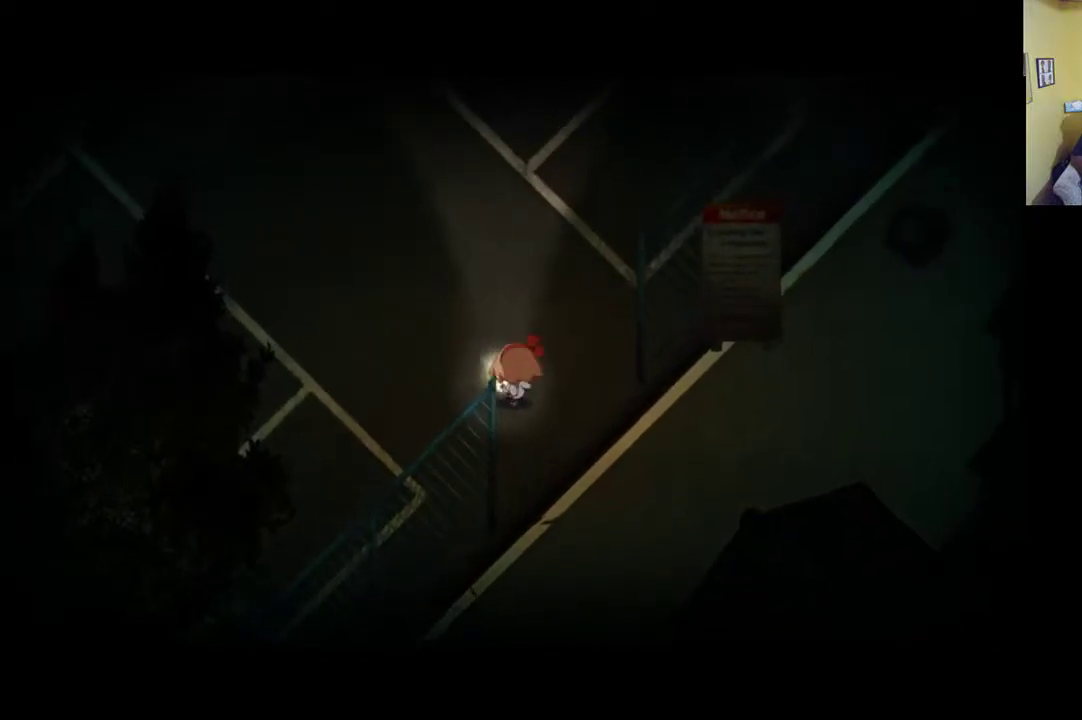
{"buttons": [], "left_stick": "up-left", "right_stick": "center", "events": []}
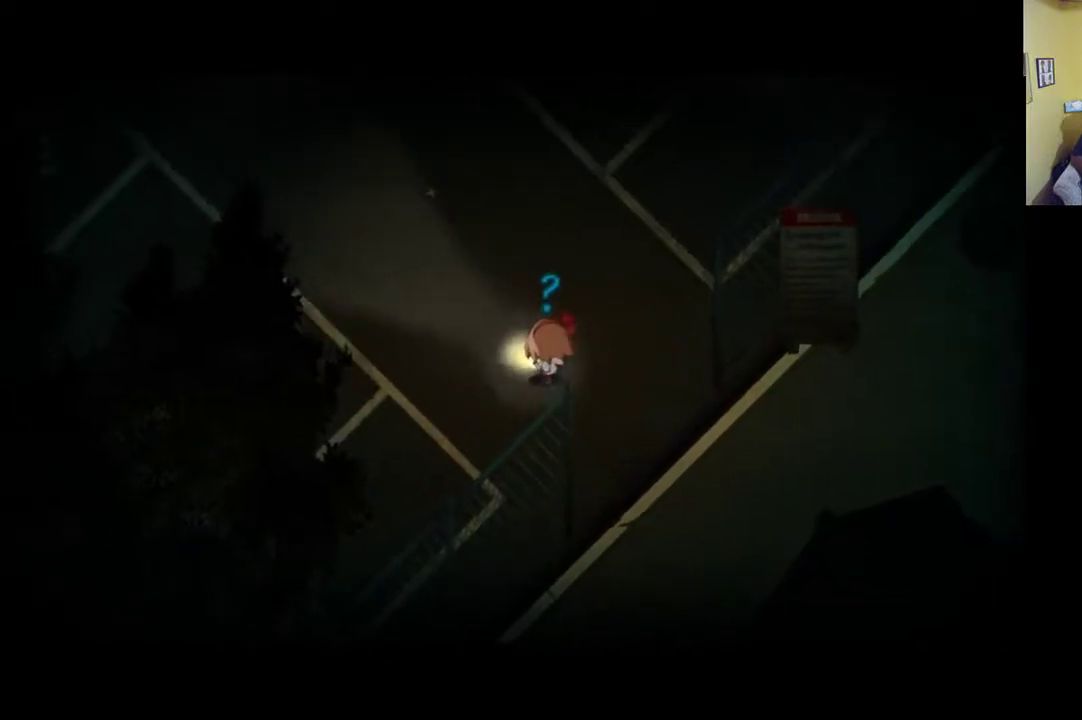
{"buttons": ["R1"], "left_stick": "up", "right_stick": "center", "events": [[433, "left_stick", "up"], [483, "R1", "down"]]}
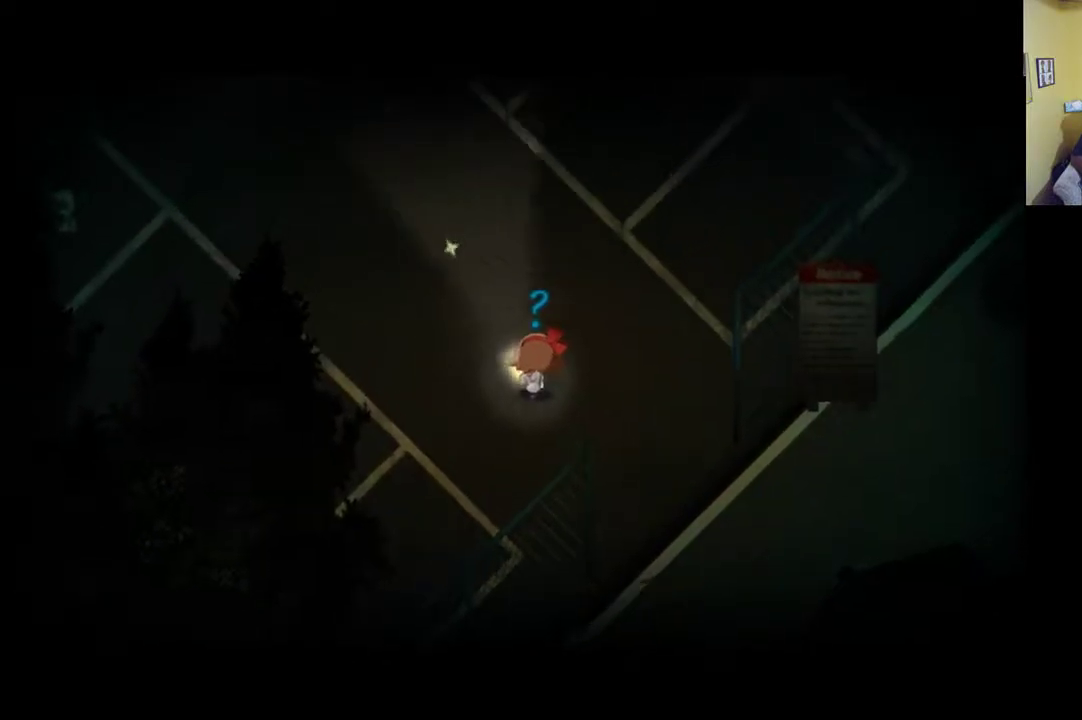
{"buttons": [], "left_stick": "up", "right_stick": "center", "events": [[483, "R1", "up"]]}
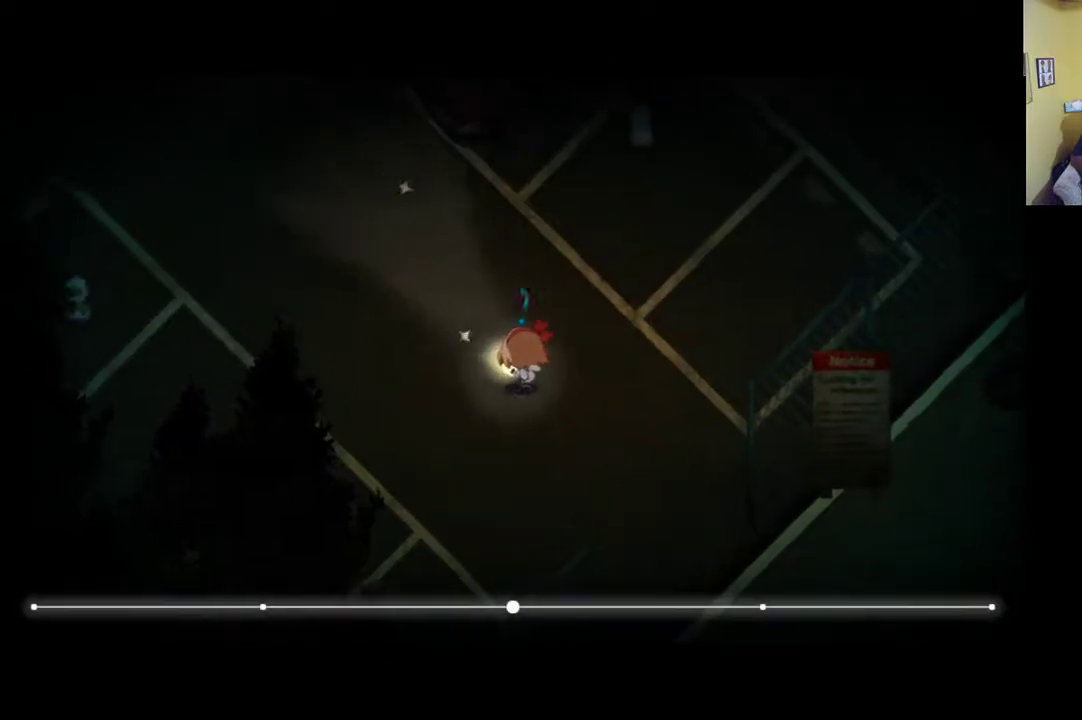
{"buttons": [], "left_stick": "center", "right_stick": "center", "events": [[350, "A", "down"], [383, "left_stick", "center"], [450, "A", "up"]]}
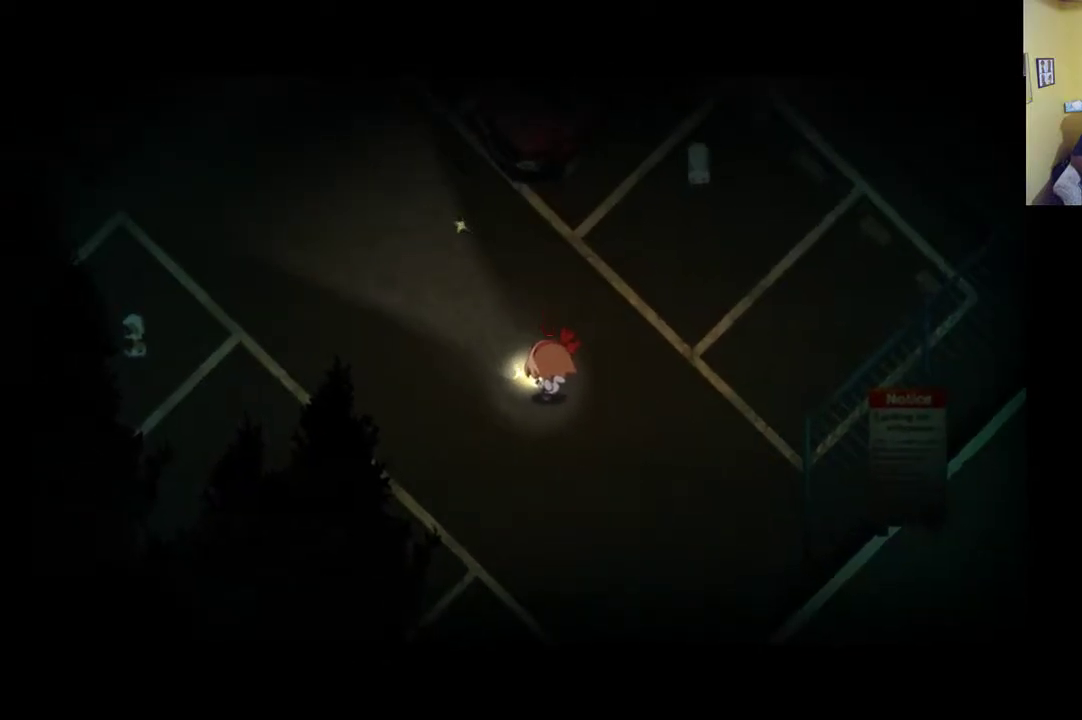
{"buttons": [], "left_stick": "center", "right_stick": "center", "events": []}
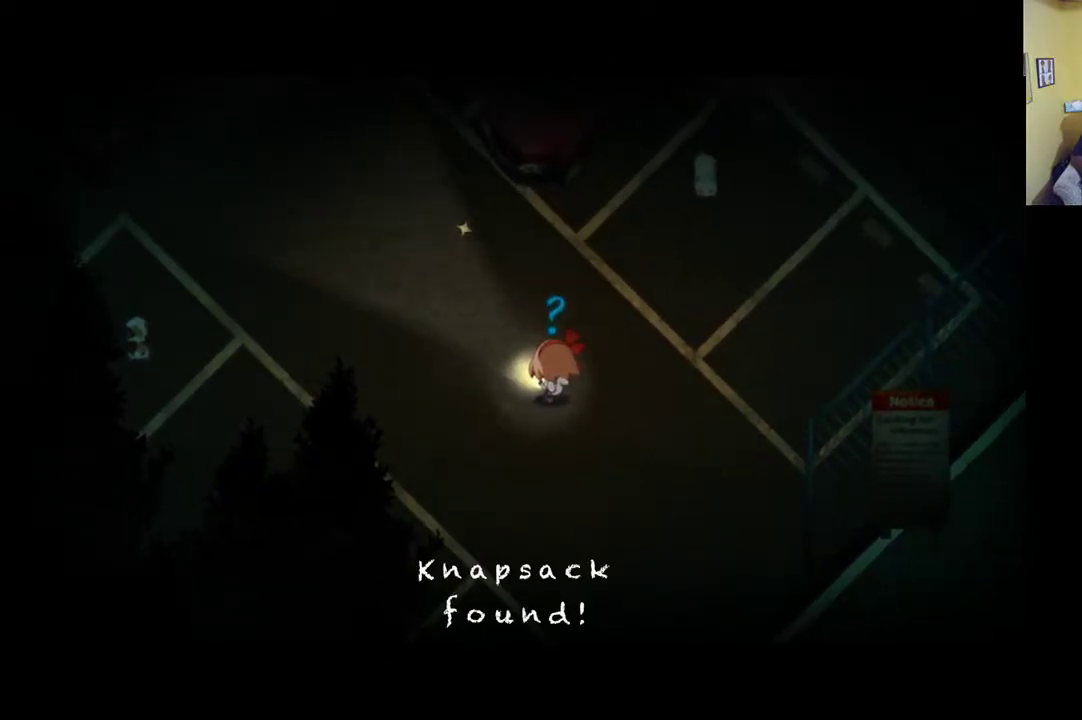
{"buttons": [], "left_stick": "center", "right_stick": "center", "events": []}
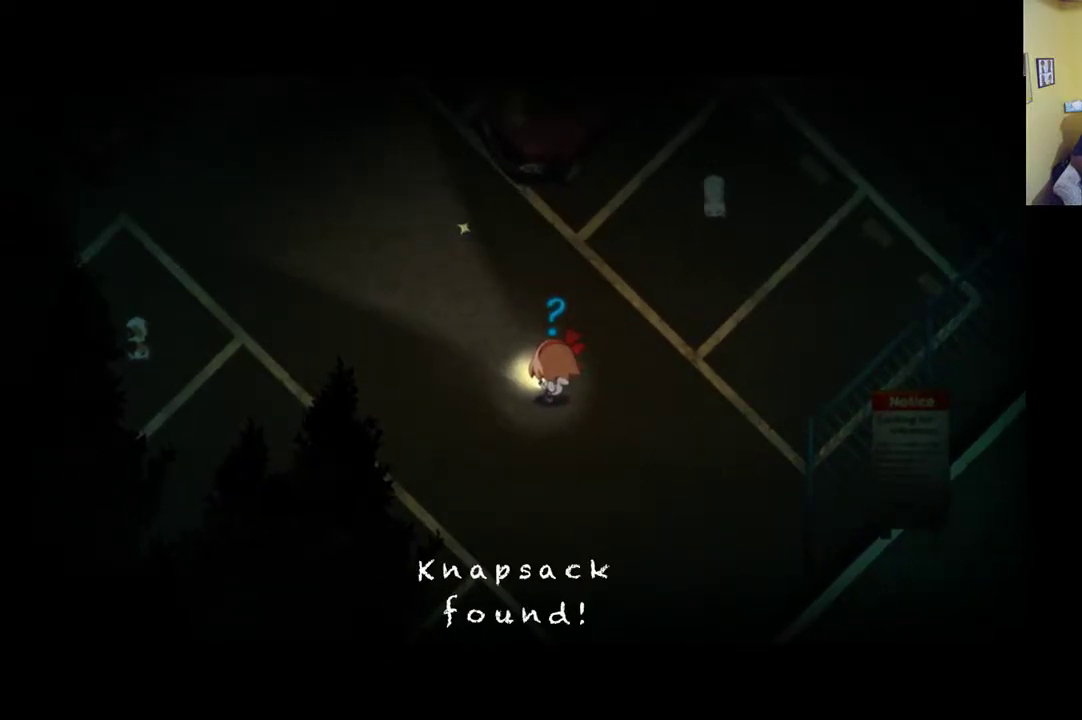
{"buttons": [], "left_stick": "center", "right_stick": "center", "events": [[17, "START", "down"], [250, "START", "up"]]}
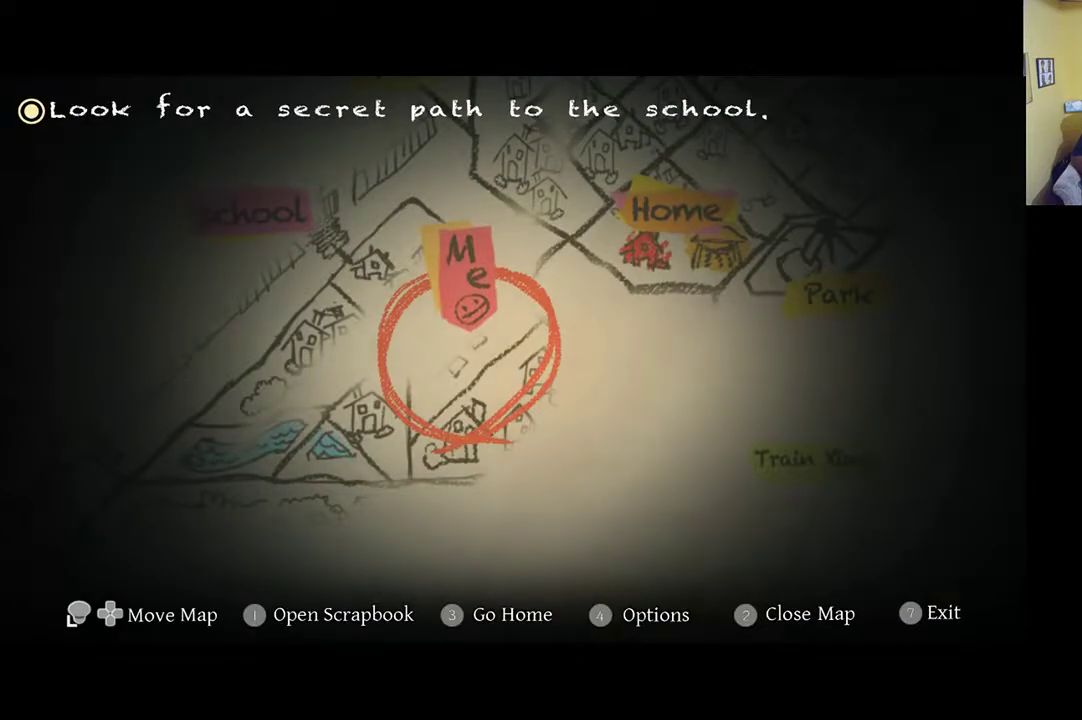
{"buttons": [], "left_stick": "center", "right_stick": "center", "events": []}
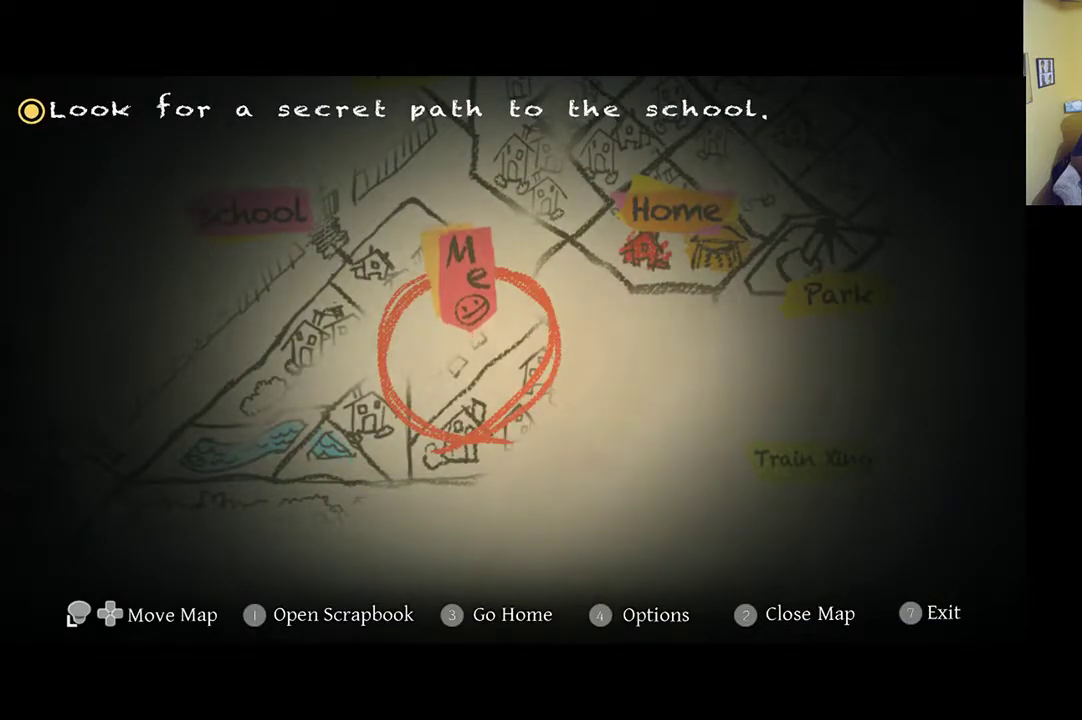
{"buttons": [], "left_stick": "center", "right_stick": "center", "events": []}
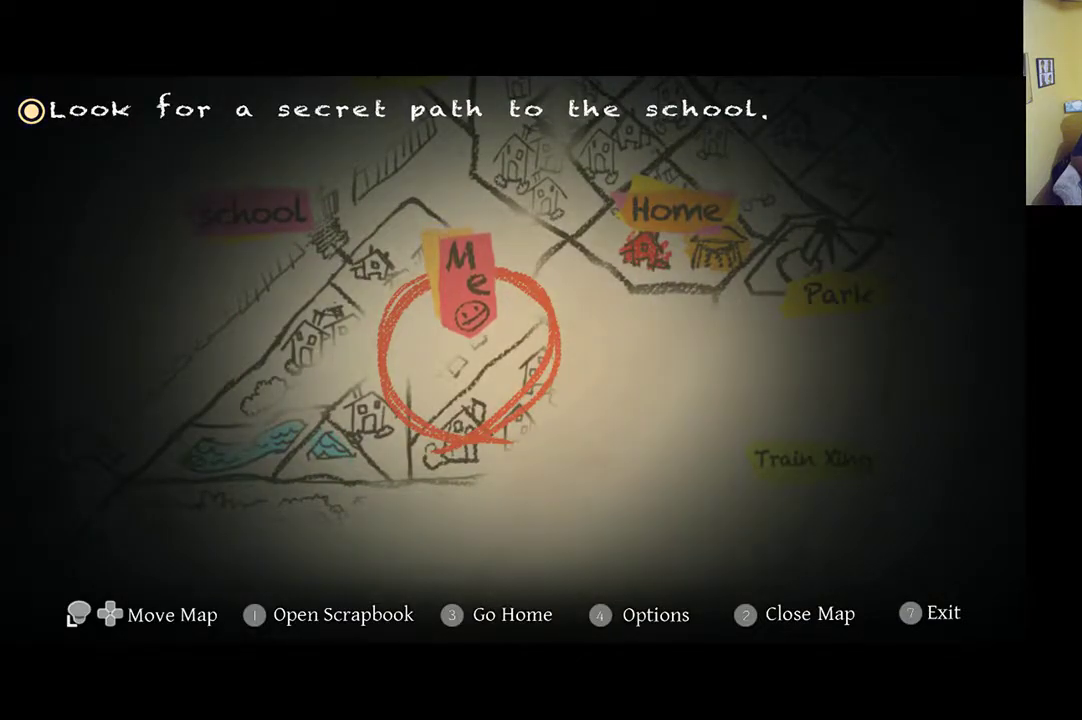
{"buttons": [], "left_stick": "center", "right_stick": "center", "events": [[217, "A", "down"], [283, "A", "up"]]}
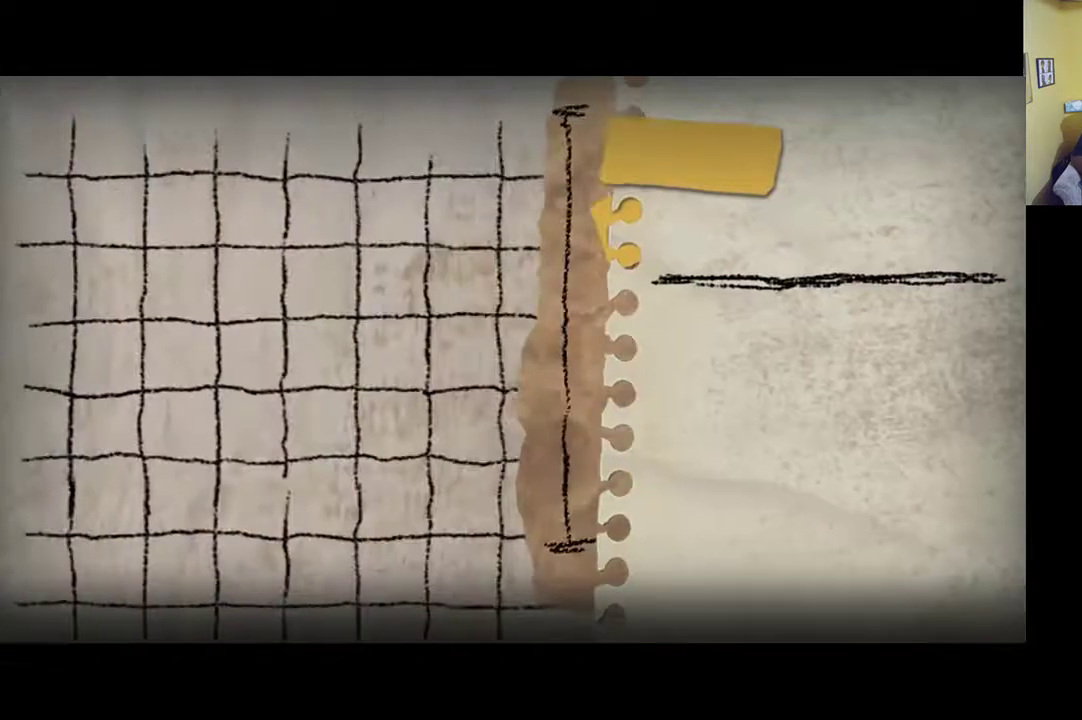
{"buttons": [], "left_stick": "center", "right_stick": "center", "events": []}
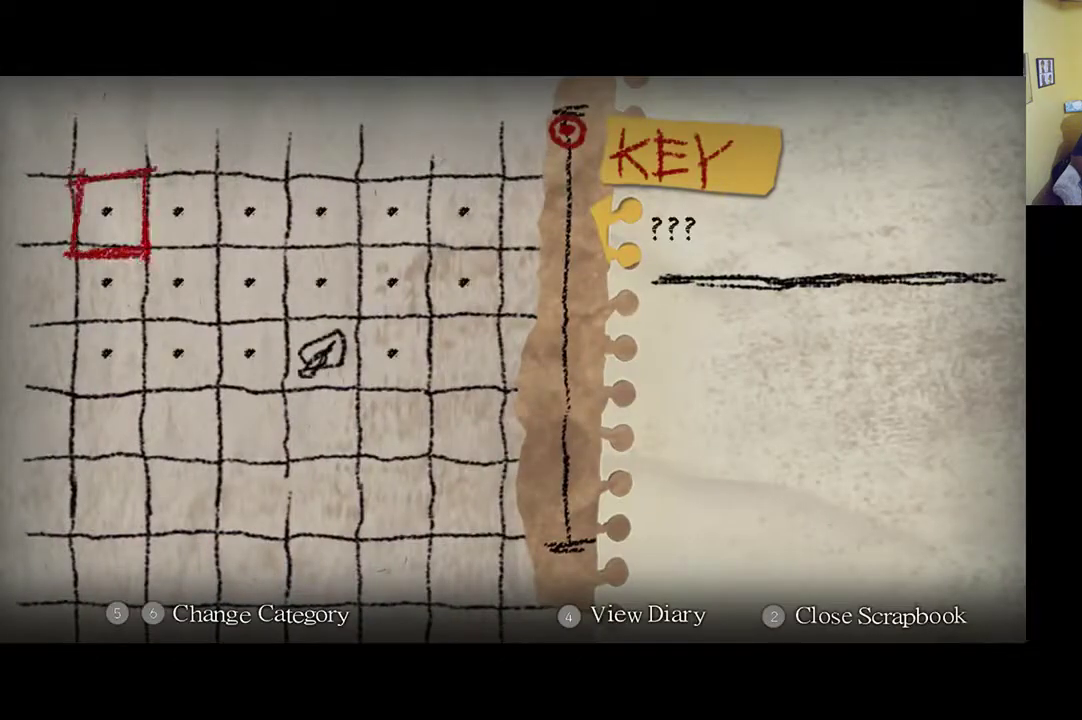
{"buttons": [], "left_stick": "center", "right_stick": "center", "events": [[217, "R1", "down"], [383, "R1", "up"]]}
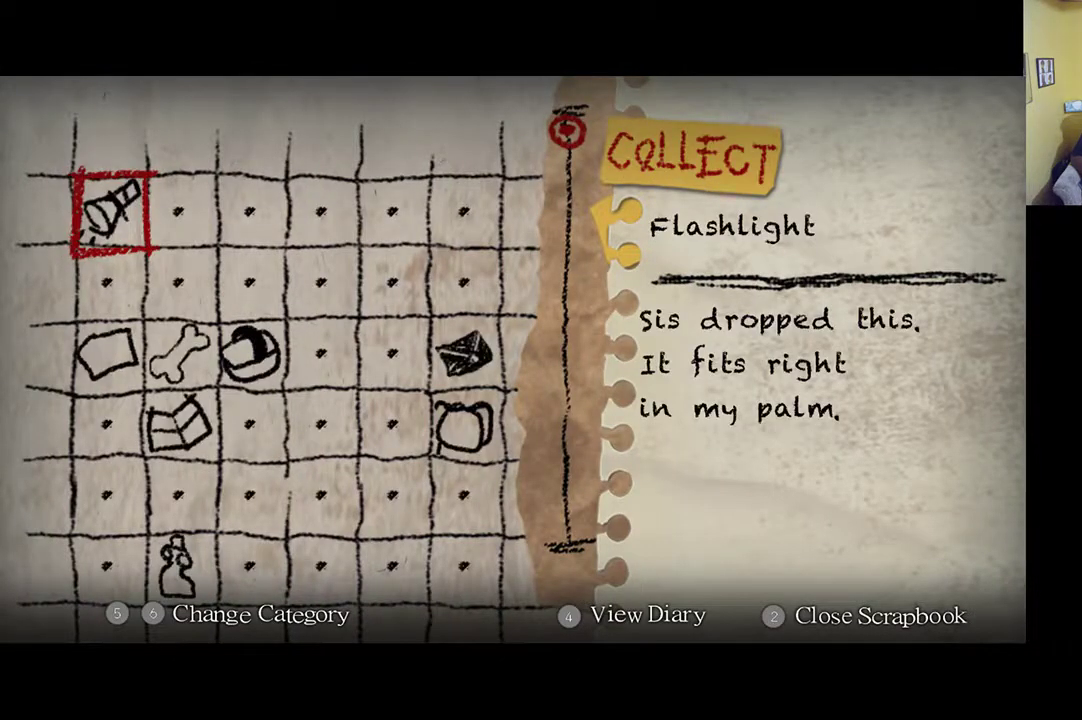
{"buttons": [], "left_stick": "center", "right_stick": "center", "events": []}
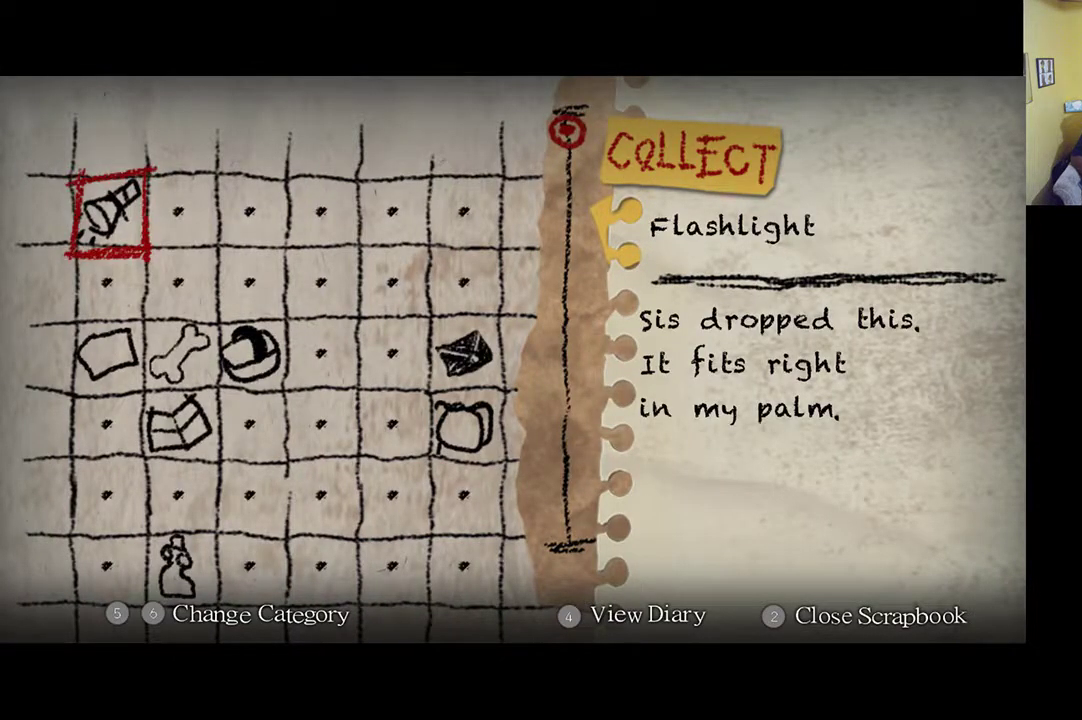
{"buttons": [], "left_stick": "down", "right_stick": "center", "events": [[150, "left_stick", "down"], [317, "left_stick", "center"], [417, "left_stick", "down"]]}